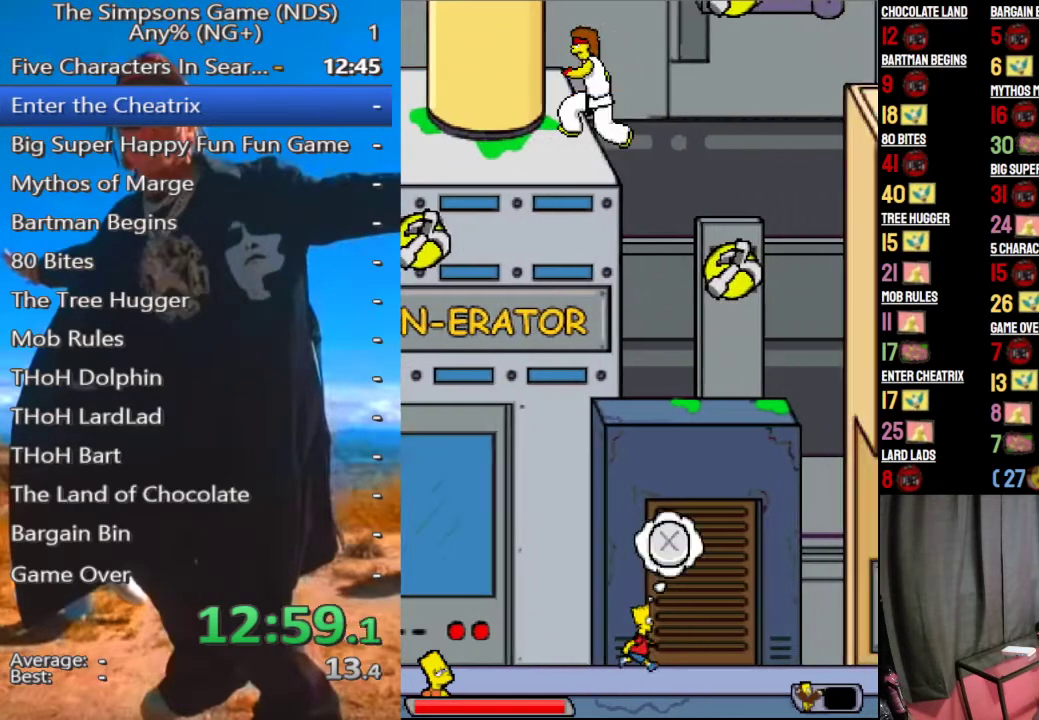
Gameplay with a controller (Xbox layout); each line is a JSON object with the inputs held at the frame after it. "button_events" lists button changes between this image and that frame as [ms after this image, input, new state], when the widget could be followed in between (sticks are given only as held states).
{"buttons": [], "left_stick": "left", "right_stick": "center", "button_events": [[104, "Y", "down"], [229, "Y", "up"]]}
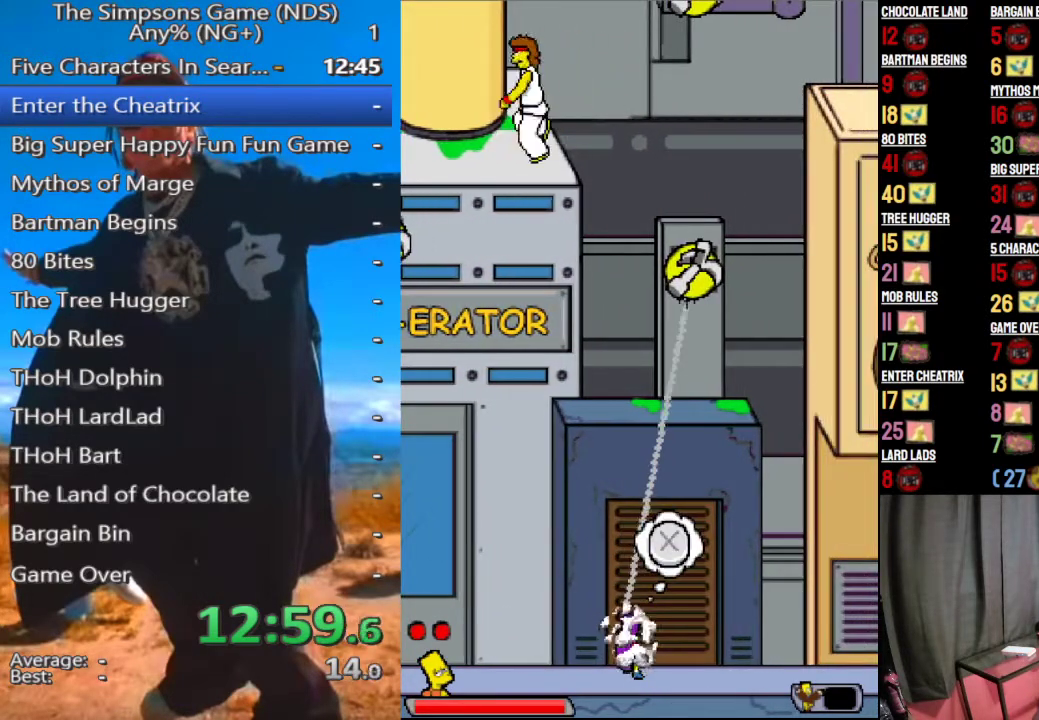
{"buttons": ["A"], "left_stick": "left", "right_stick": "center", "button_events": [[500, "A", "down"]]}
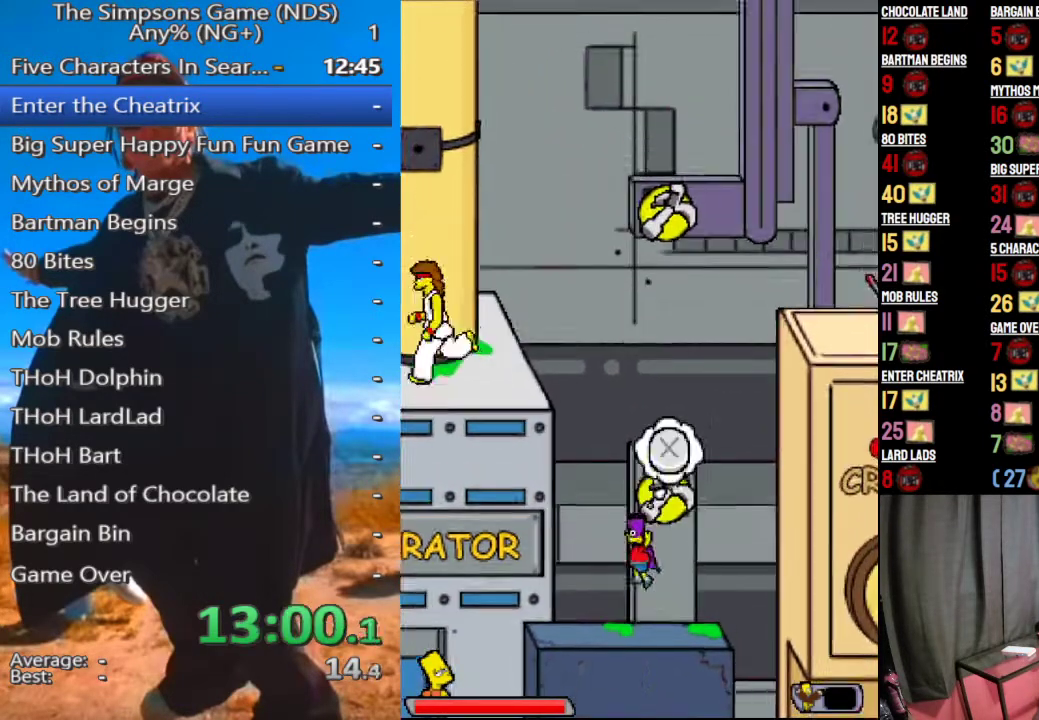
{"buttons": ["A"], "left_stick": "left", "right_stick": "center", "button_events": [[104, "A", "up"], [354, "Y", "down"], [438, "Y", "up"], [500, "A", "down"]]}
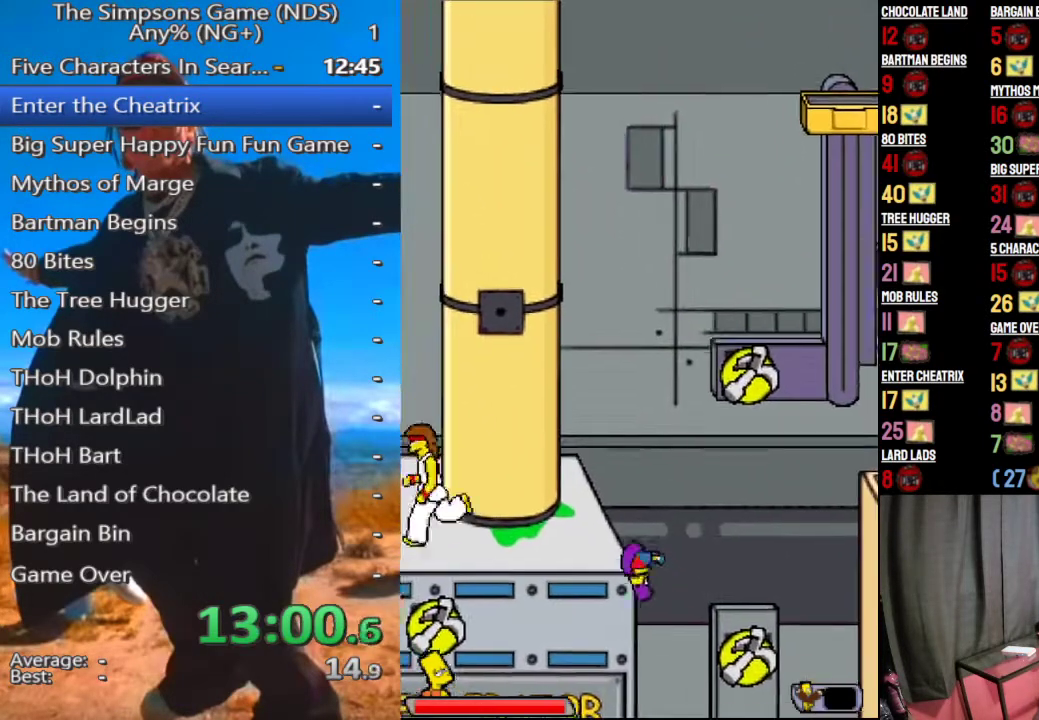
{"buttons": [], "left_stick": "left", "right_stick": "center", "button_events": [[83, "A", "up"], [167, "Y", "down"], [250, "Y", "up"], [333, "A", "down"], [438, "A", "up"]]}
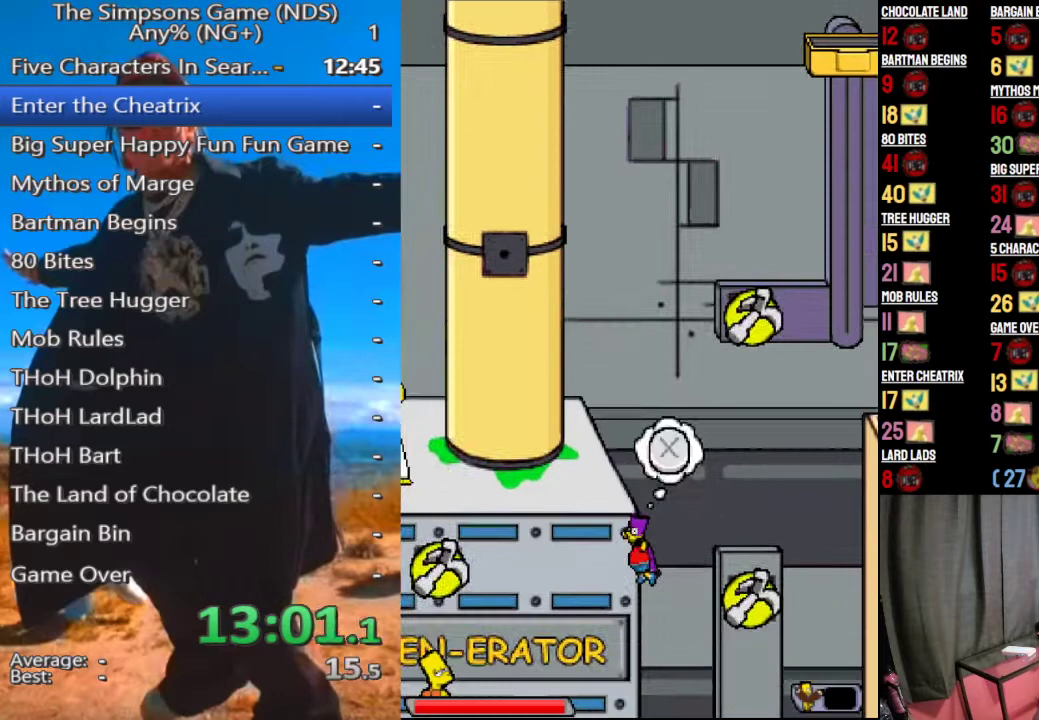
{"buttons": [], "left_stick": "left", "right_stick": "center", "button_events": [[42, "Y", "down"], [125, "Y", "up"], [229, "A", "down"], [292, "A", "up"], [375, "Y", "down"], [479, "Y", "up"]]}
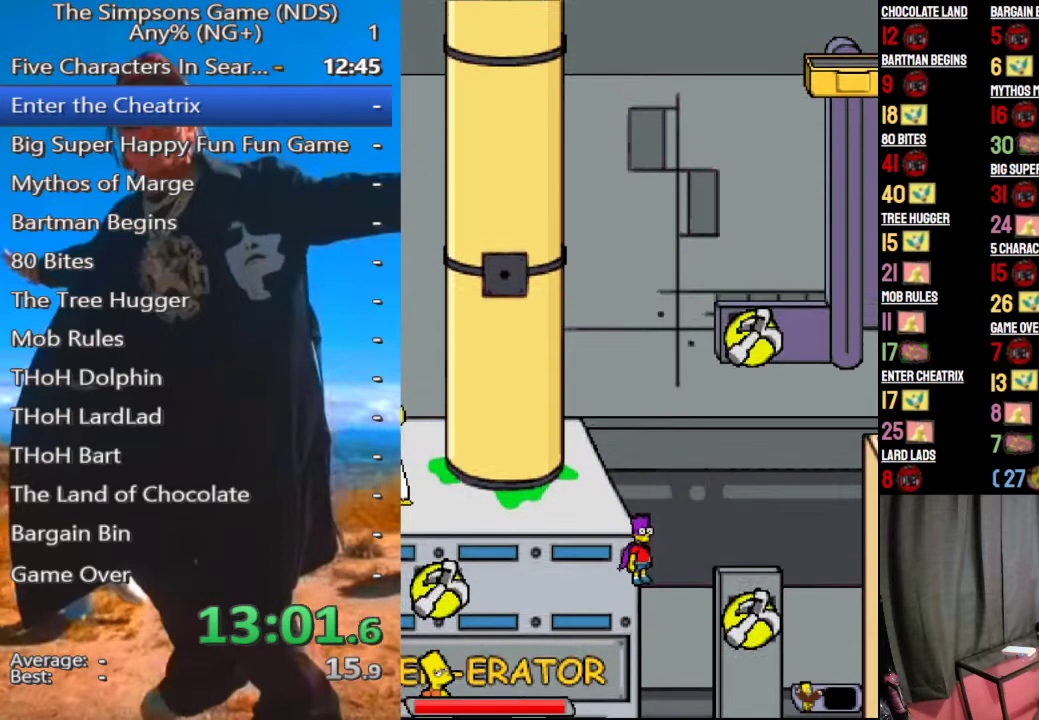
{"buttons": [], "left_stick": "left", "right_stick": "center", "button_events": [[42, "A", "down"], [125, "A", "up"], [188, "Y", "down"], [250, "Y", "up"], [354, "A", "down"], [438, "A", "up"]]}
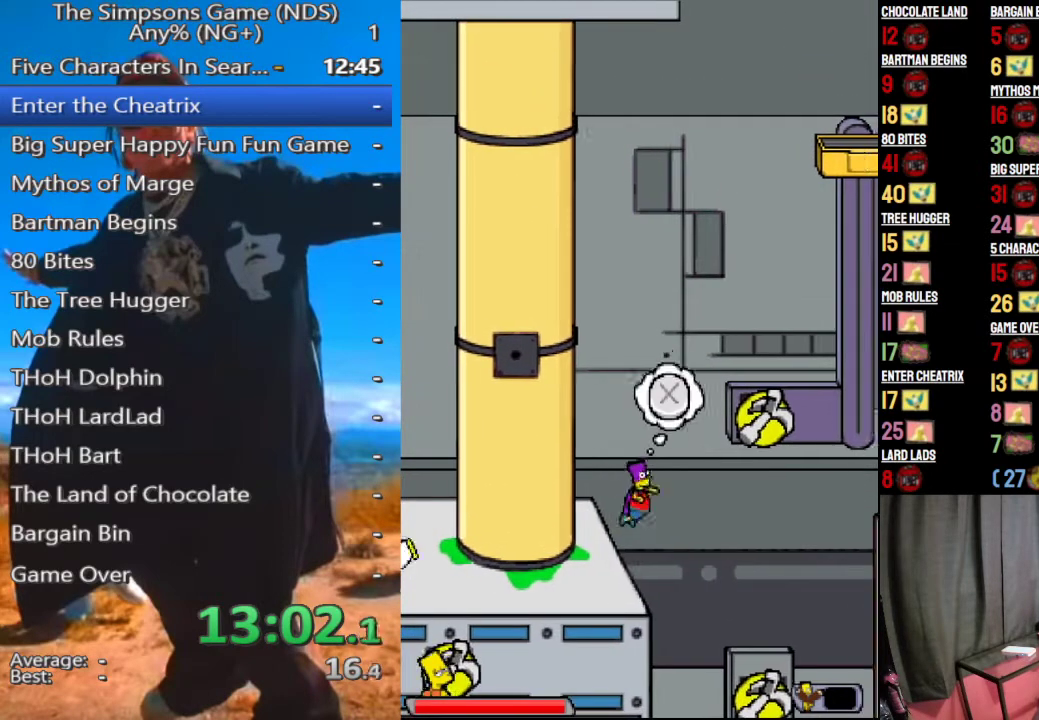
{"buttons": [], "left_stick": "center", "right_stick": "center", "button_events": [[292, "Y", "down"], [438, "Y", "up"]]}
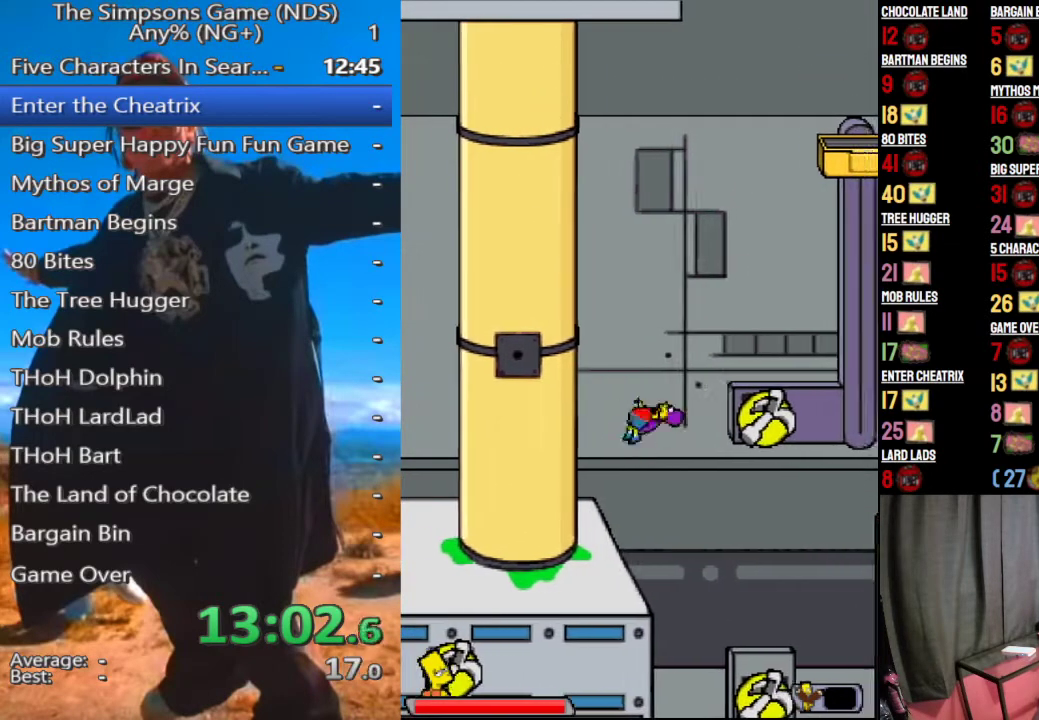
{"buttons": ["A"], "left_stick": "left", "right_stick": "center", "button_events": [[229, "A", "down"]]}
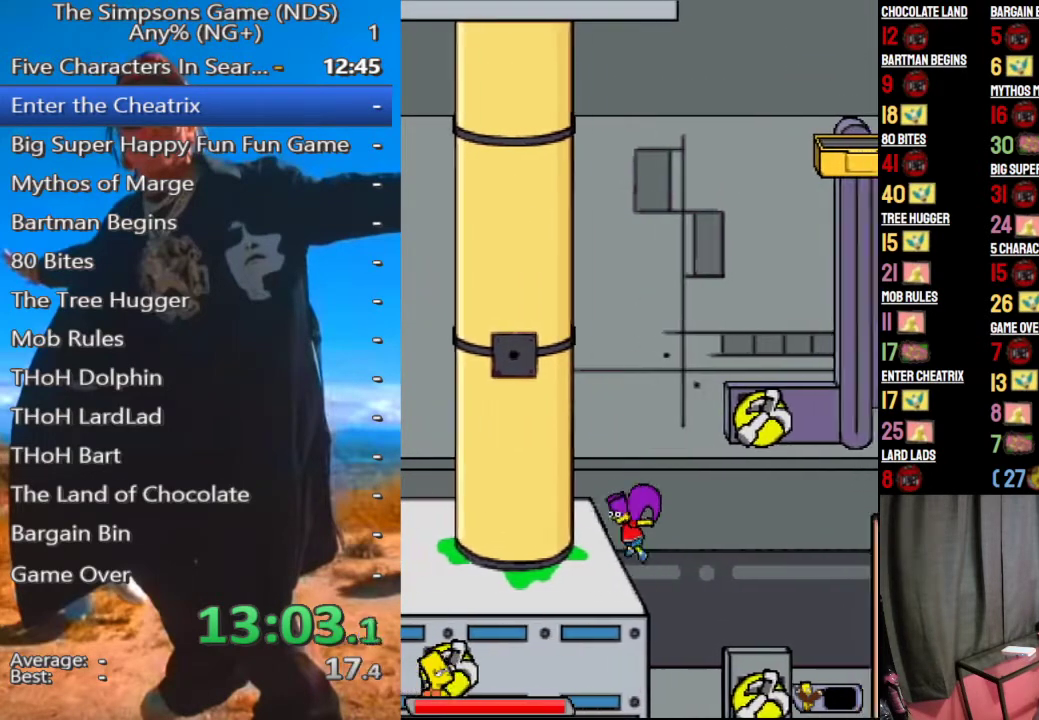
{"buttons": [], "left_stick": "center", "right_stick": "center", "button_events": [[146, "A", "up"], [354, "Y", "down"], [458, "Y", "up"]]}
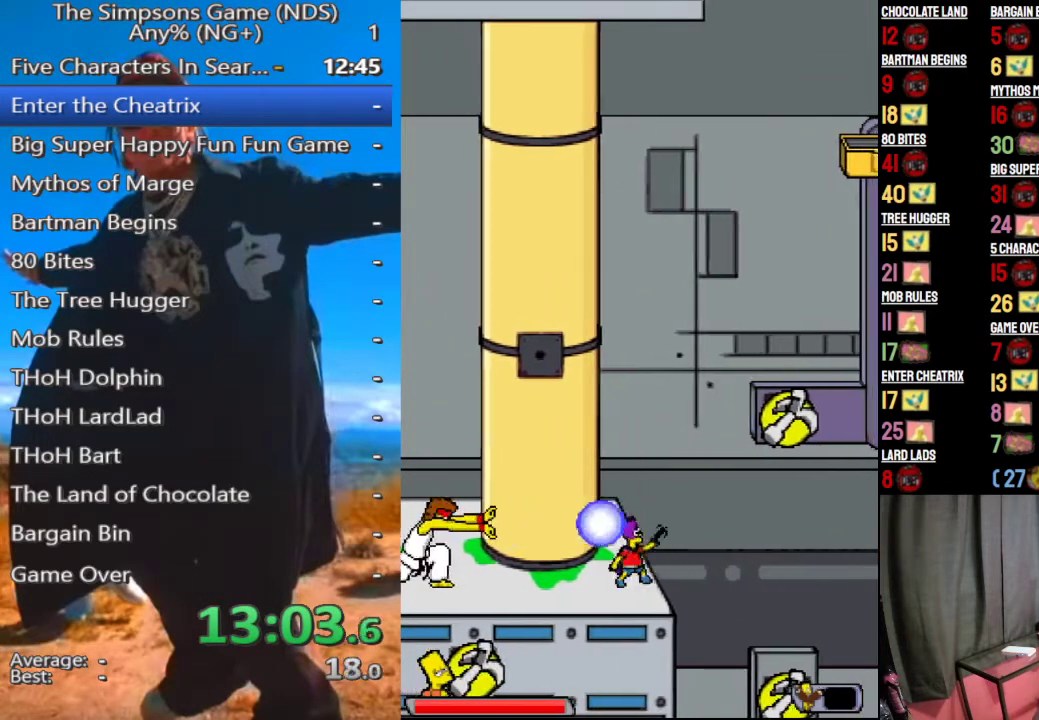
{"buttons": ["A"], "left_stick": "center", "right_stick": "center", "button_events": [[500, "A", "down"]]}
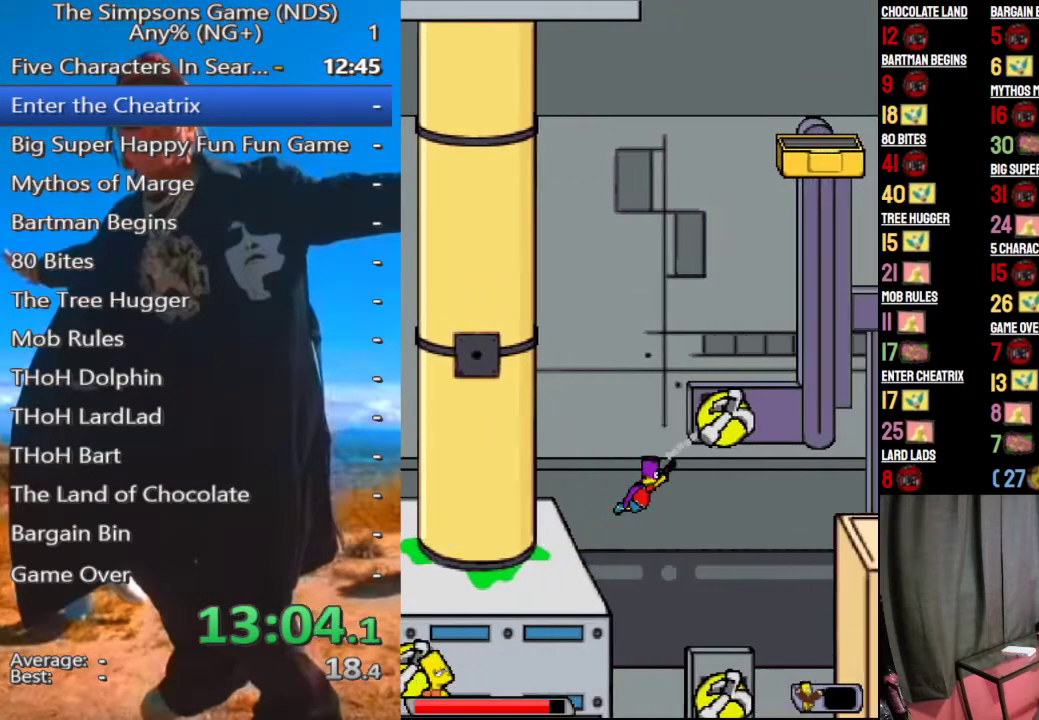
{"buttons": ["A"], "left_stick": "center", "right_stick": "center", "button_events": [[83, "A", "up"], [333, "A", "down"]]}
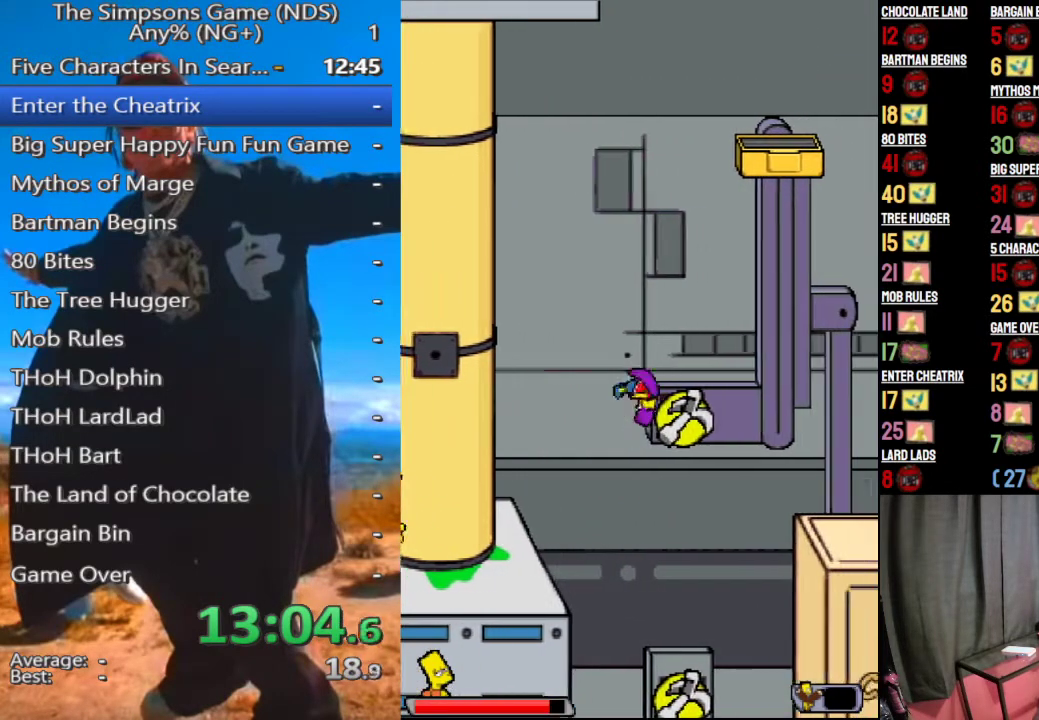
{"buttons": ["A"], "left_stick": "center", "right_stick": "center", "button_events": []}
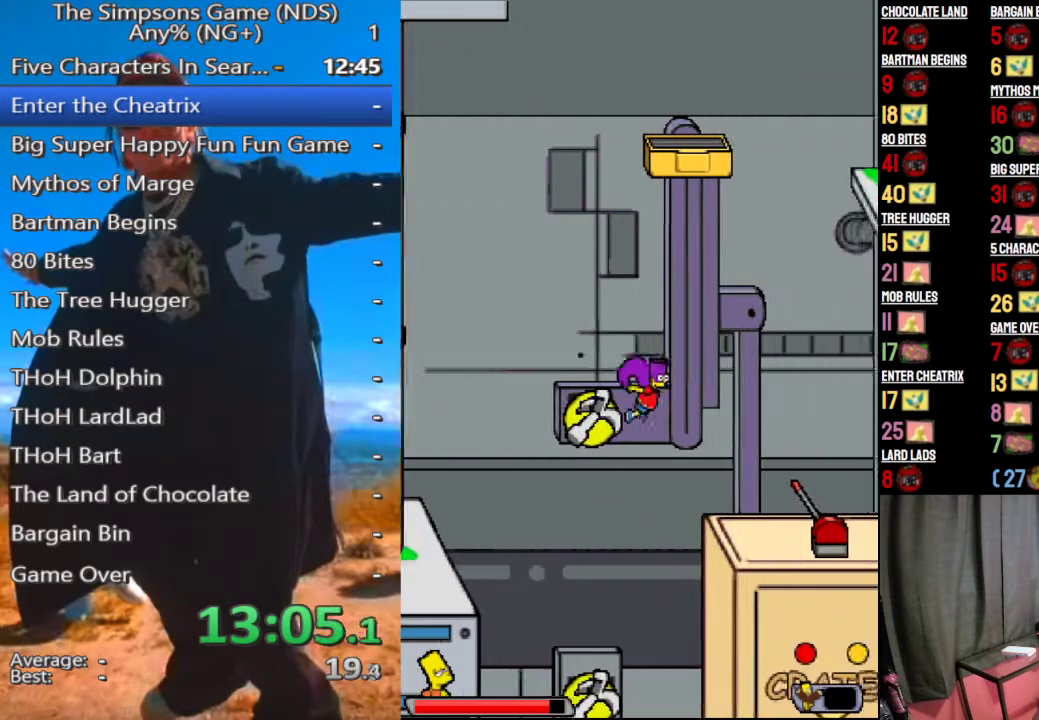
{"buttons": [], "left_stick": "center", "right_stick": "center", "button_events": [[500, "A", "up"]]}
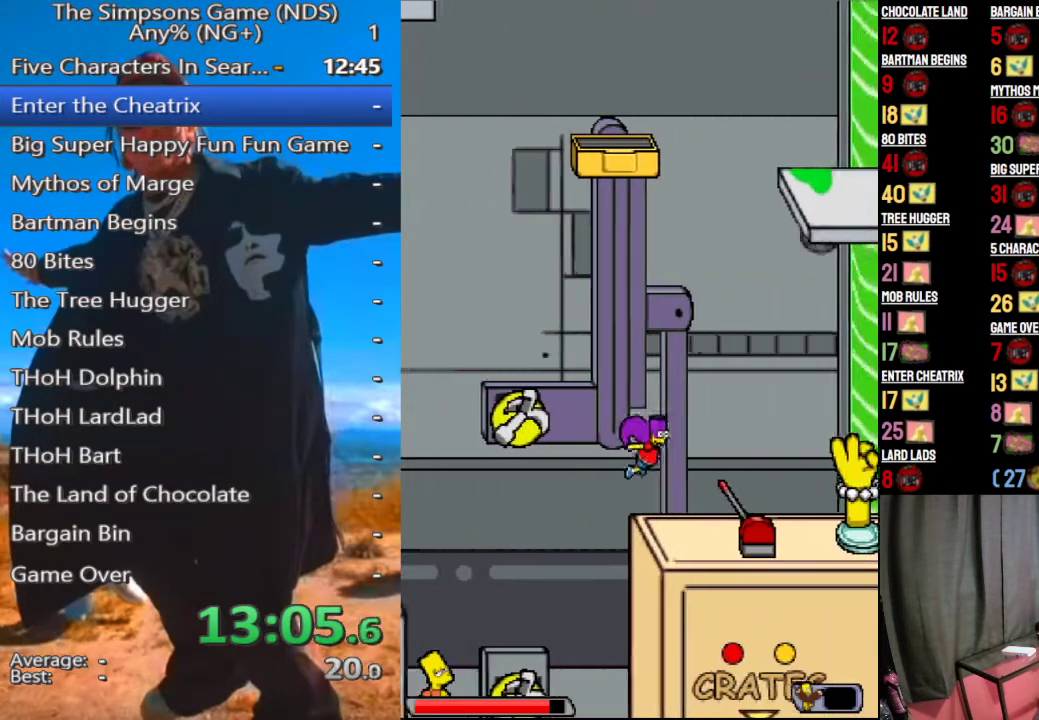
{"buttons": [], "left_stick": "center", "right_stick": "center", "button_events": []}
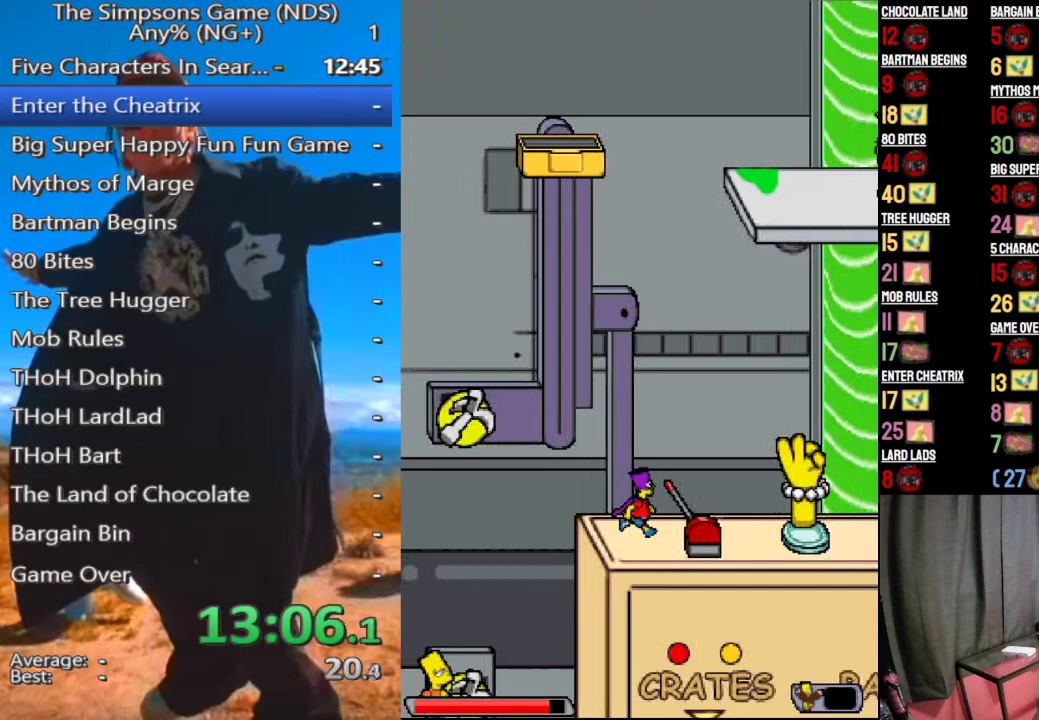
{"buttons": [], "left_stick": "left", "right_stick": "center", "button_events": [[229, "Y", "down"], [312, "Y", "up"]]}
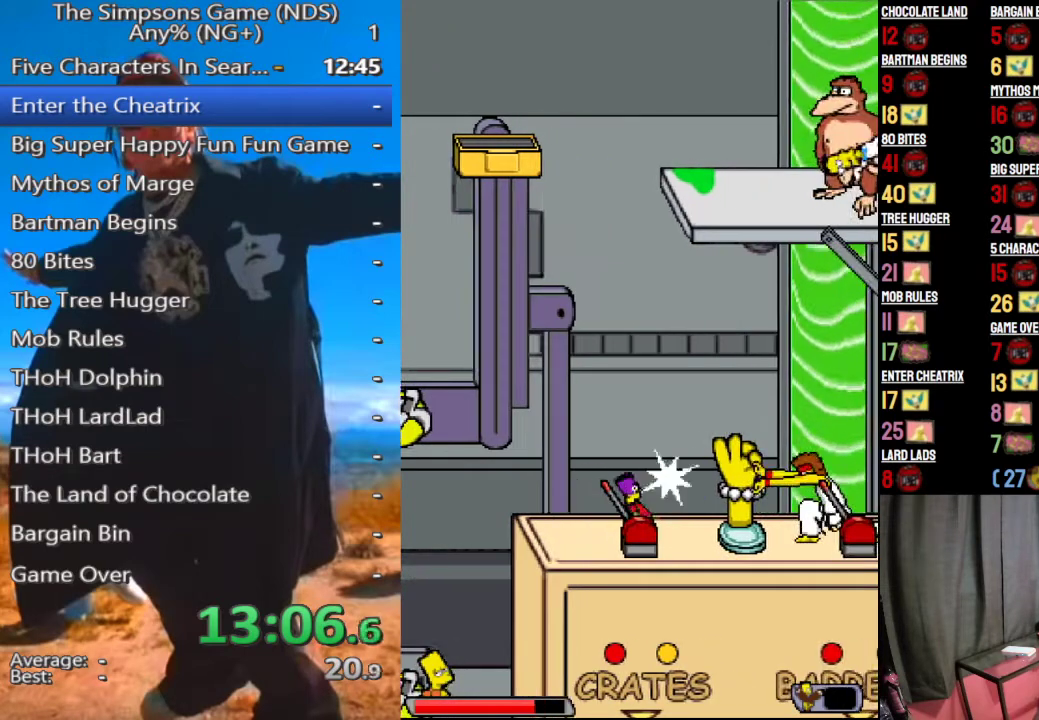
{"buttons": [], "left_stick": "center", "right_stick": "center", "button_events": []}
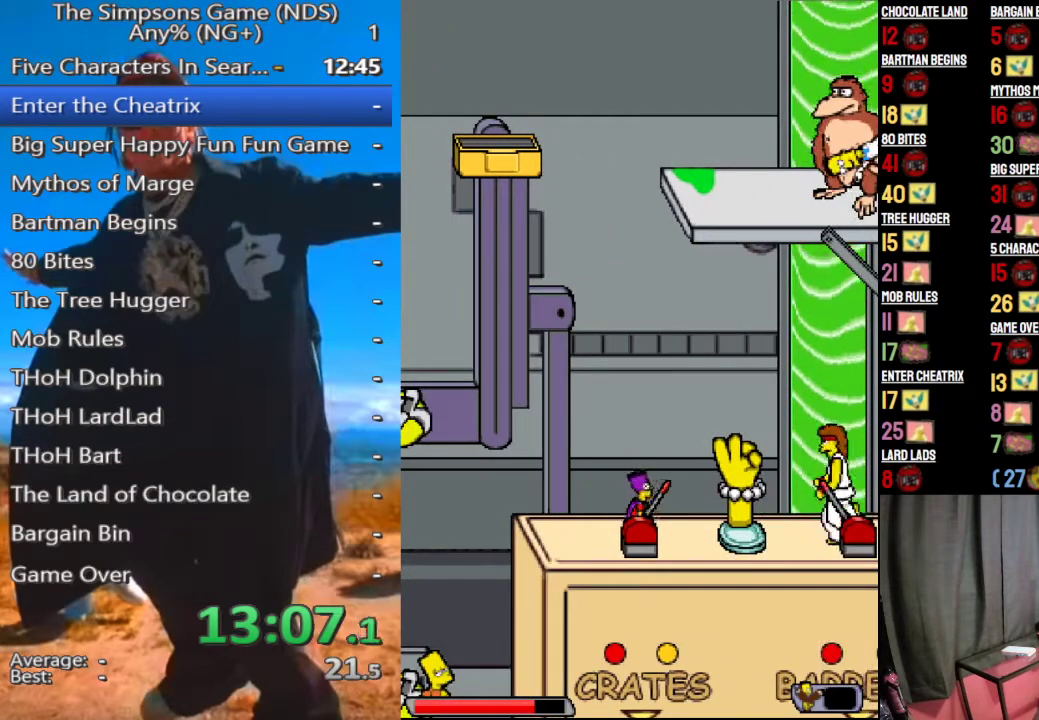
{"buttons": [], "left_stick": "center", "right_stick": "center", "button_events": [[21, "A", "down"], [125, "A", "up"]]}
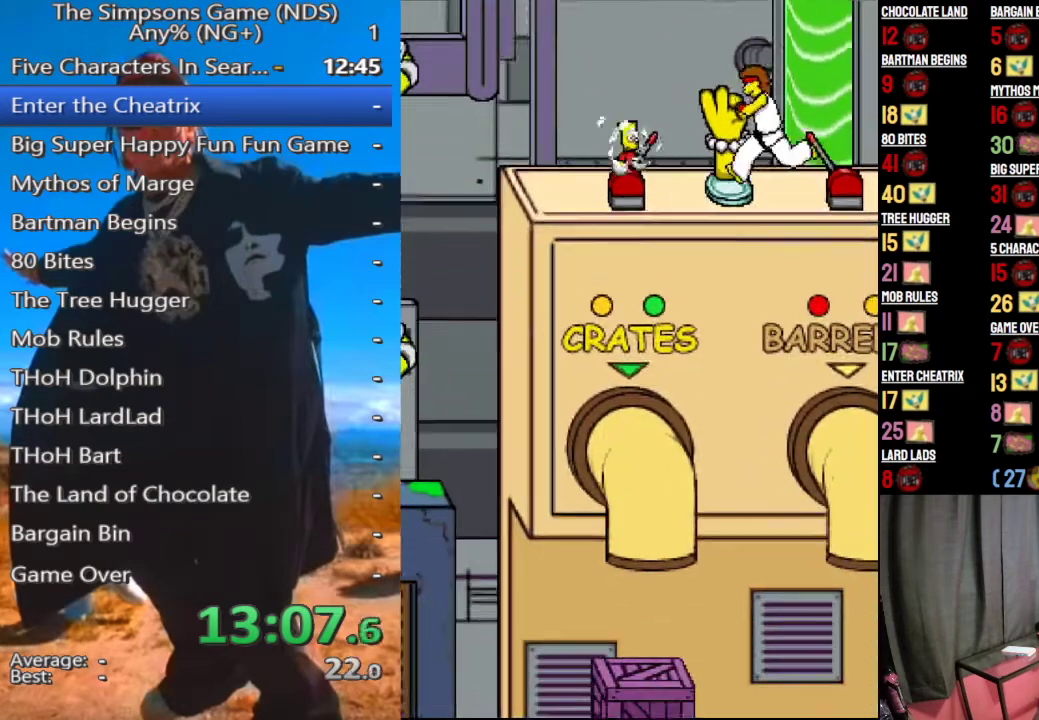
{"buttons": ["A"], "left_stick": "center", "right_stick": "center", "button_events": [[146, "A", "down"], [250, "A", "up"], [333, "A", "down"], [417, "A", "up"], [479, "A", "down"]]}
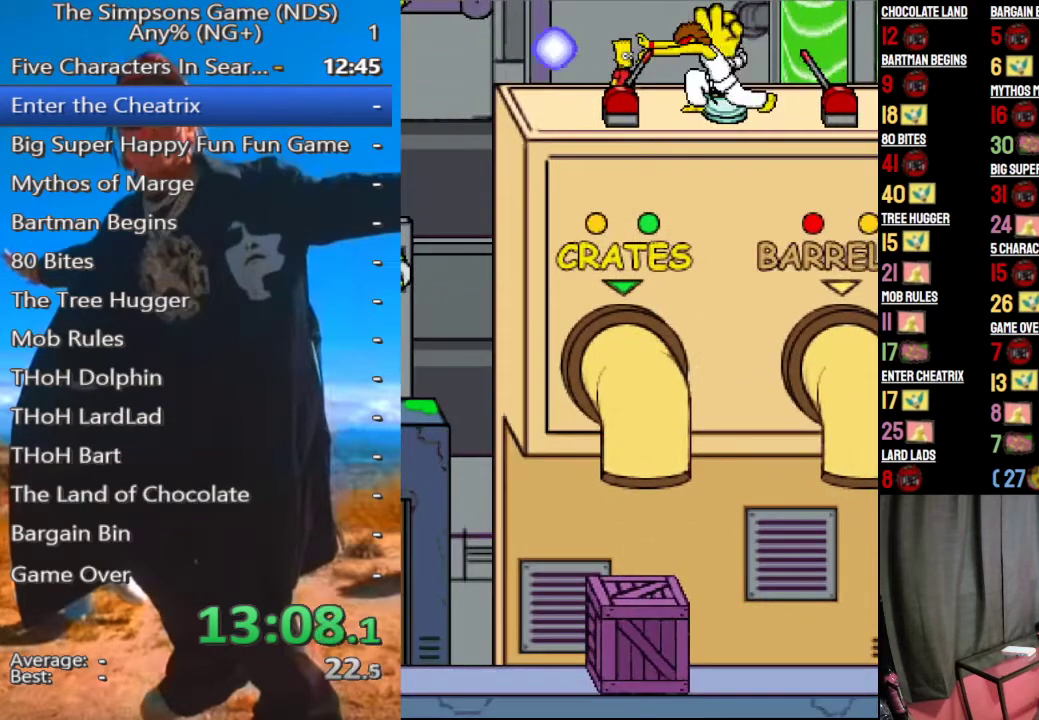
{"buttons": [], "left_stick": "center", "right_stick": "center", "button_events": [[42, "A", "up"], [125, "A", "down"], [188, "A", "up"], [271, "A", "down"], [333, "A", "up"], [417, "A", "down"], [500, "A", "up"]]}
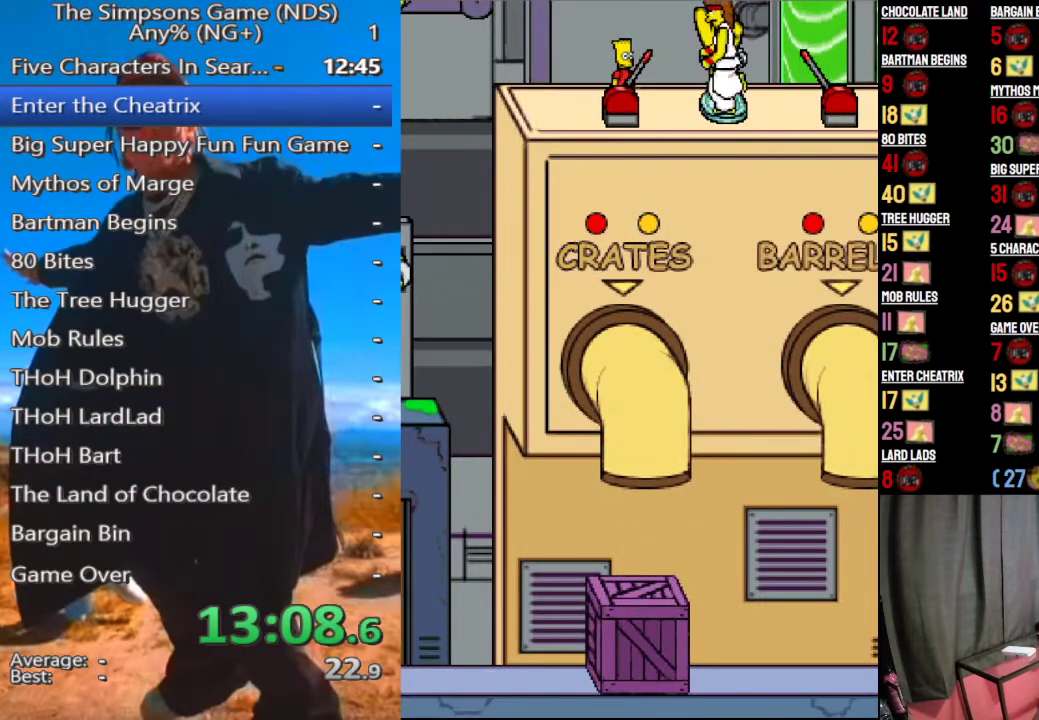
{"buttons": ["A"], "left_stick": "center", "right_stick": "center", "button_events": [[62, "A", "down"], [146, "A", "up"], [208, "A", "down"], [271, "A", "up"], [354, "A", "down"], [417, "A", "up"], [479, "A", "down"]]}
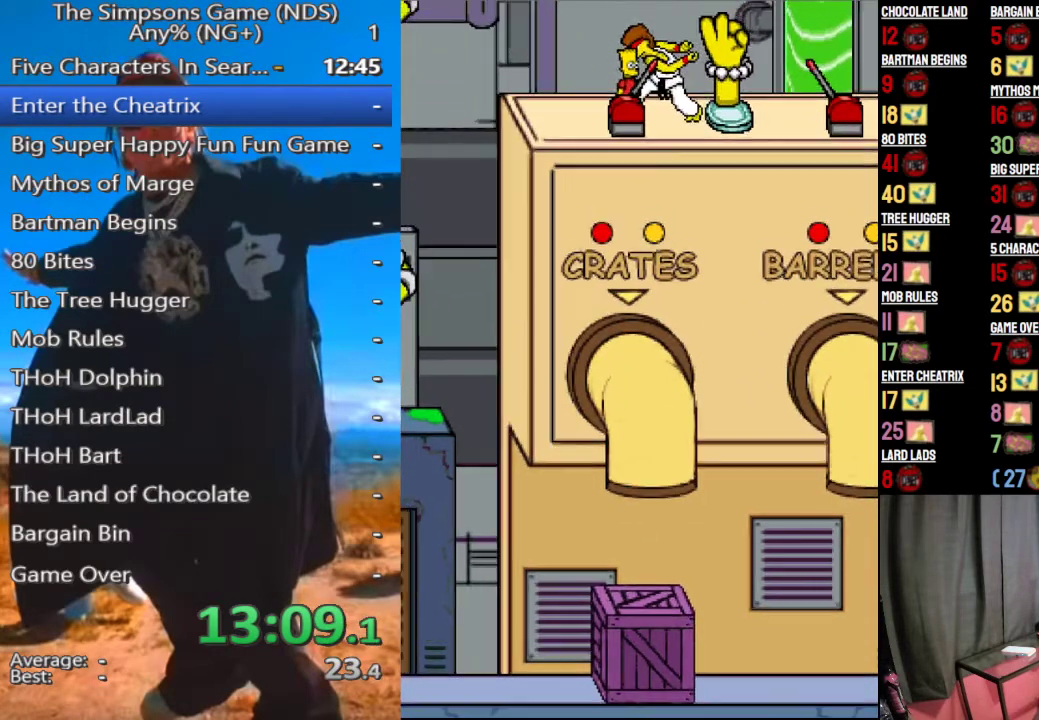
{"buttons": [], "left_stick": "center", "right_stick": "center", "button_events": [[62, "A", "up"], [125, "A", "down"], [188, "A", "up"], [250, "A", "down"], [333, "A", "up"], [396, "A", "down"], [458, "A", "up"]]}
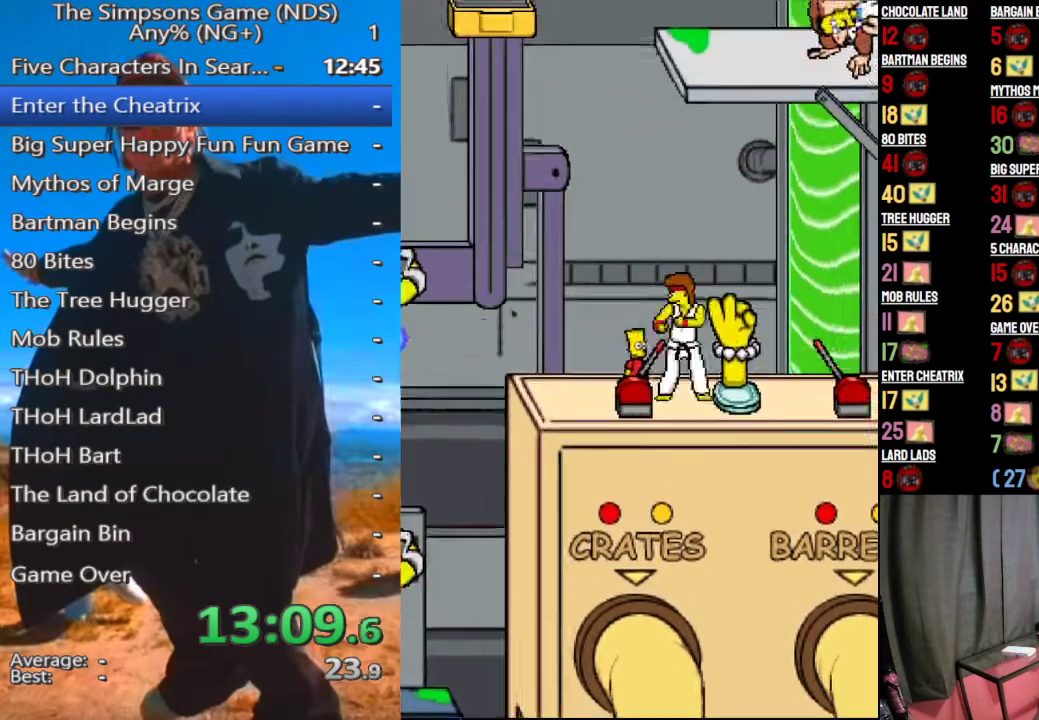
{"buttons": [], "left_stick": "center", "right_stick": "center", "button_events": [[62, "A", "down"], [125, "A", "up"], [208, "A", "down"], [271, "A", "up"], [354, "A", "down"], [417, "A", "up"]]}
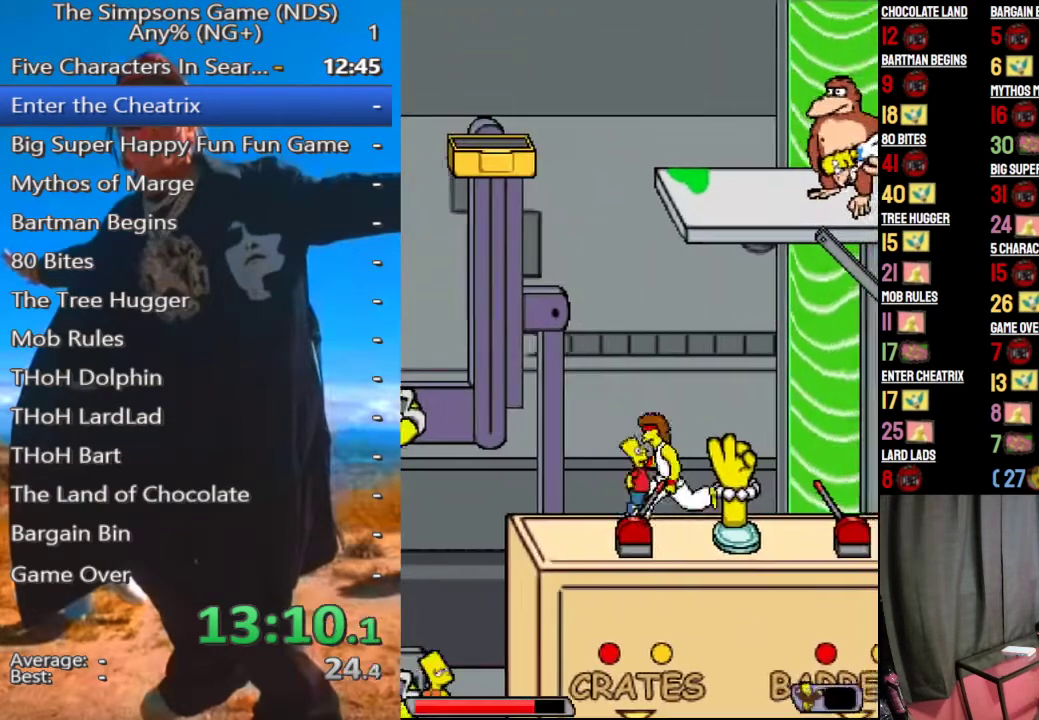
{"buttons": [], "left_stick": "center", "right_stick": "center", "button_events": [[125, "A", "down"], [229, "A", "up"], [312, "A", "down"], [375, "A", "up"]]}
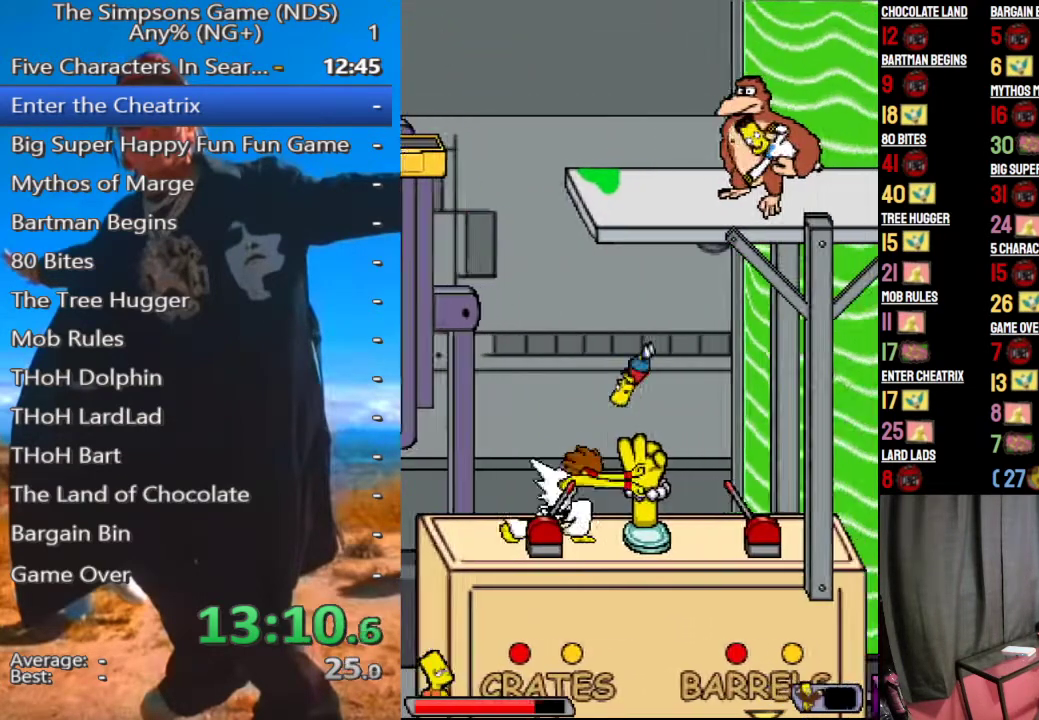
{"buttons": [], "left_stick": "center", "right_stick": "center", "button_events": []}
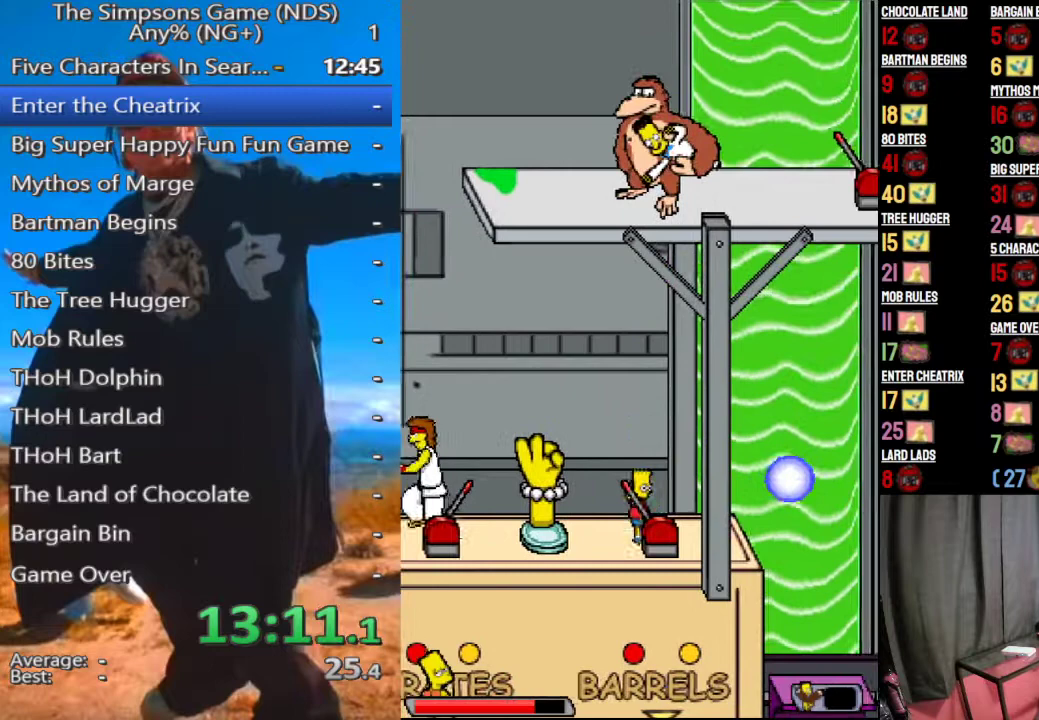
{"buttons": [], "left_stick": "center", "right_stick": "center", "button_events": [[42, "Y", "down"], [125, "Y", "up"], [208, "Y", "down"], [292, "Y", "up"]]}
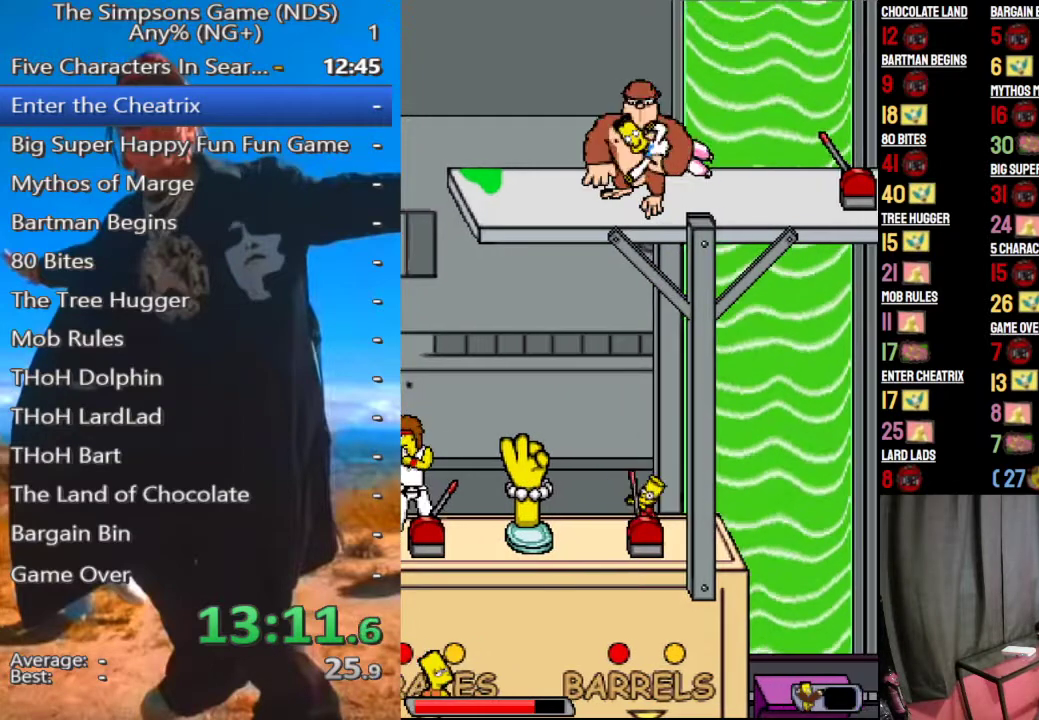
{"buttons": [], "left_stick": "left", "right_stick": "center", "button_events": []}
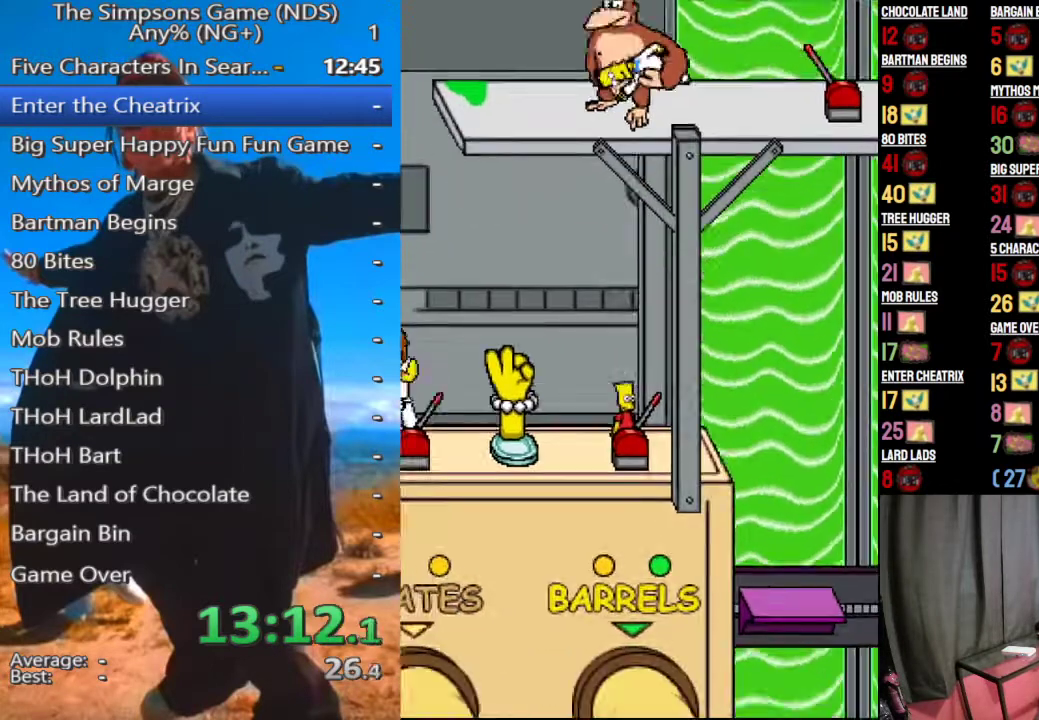
{"buttons": [], "left_stick": "left", "right_stick": "center", "button_events": []}